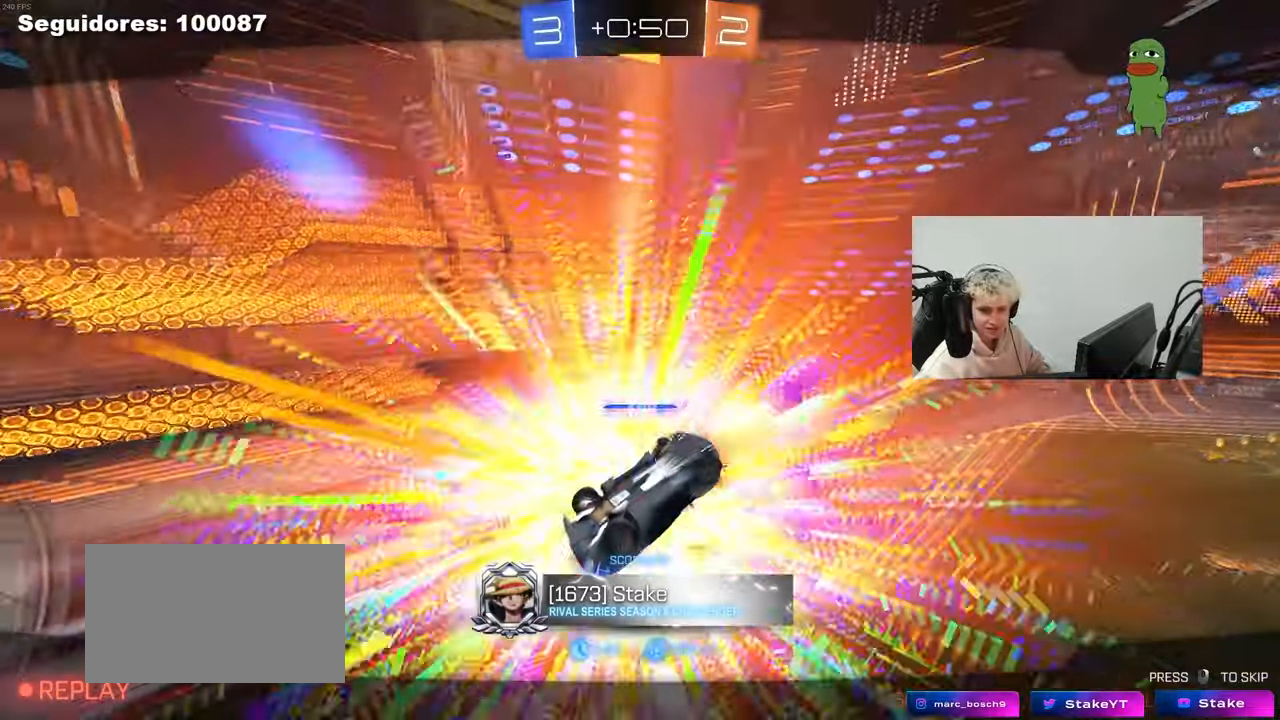
Gameplay with keyboard and mouse; each line is a JSON object with the keys and mouse buttons held at the frame after it. "events" lists presses ("down") and releases ("up") of "1", "2", "3", "4", "5", "a", "alt", "c", "caps_lock", "ctrl", "d", "e", "f", "g", "q", "r", "s", "shift", "space", "t", "tab", "v", "w", "x", "z", "mouse_left", "mouse_wheel" and "mouse_right" between this image and that frame as [ms after this image, input, new state], when the widget could be followed in between. "mouse_left", "mouse_wheel", "mouse_right" = the "left", "wheel", "right" buttons of the "mouse" list. No other keys are recorded. "wheel" means that the mouse wheel is clicked or scrolled. "mouse_move" is the direction in which the mouse moves at that frame (one of eight, or "still"), when it could be read.
{"keys": [], "mouse": [], "mouse_move": "up", "events": []}
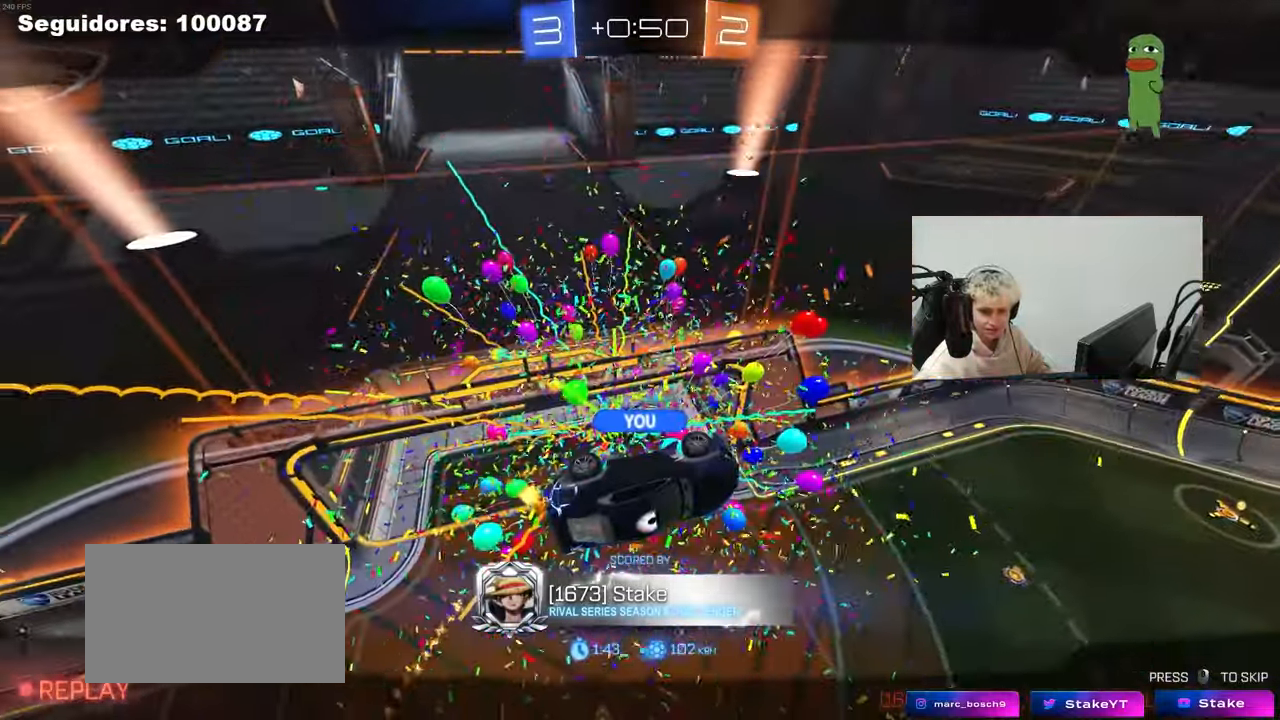
{"keys": [], "mouse": [], "mouse_move": "down", "events": []}
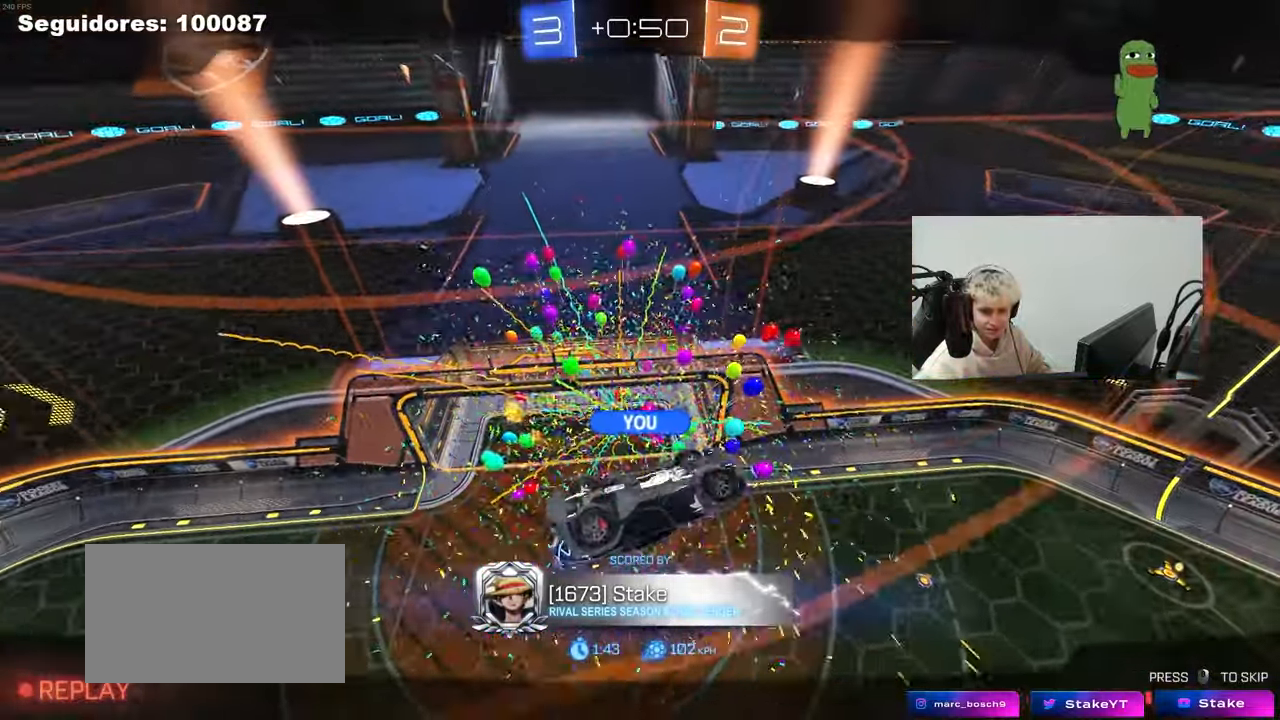
{"keys": [], "mouse": [], "mouse_move": "still", "events": [[50, "w", "down"], [100, "w", "up"]]}
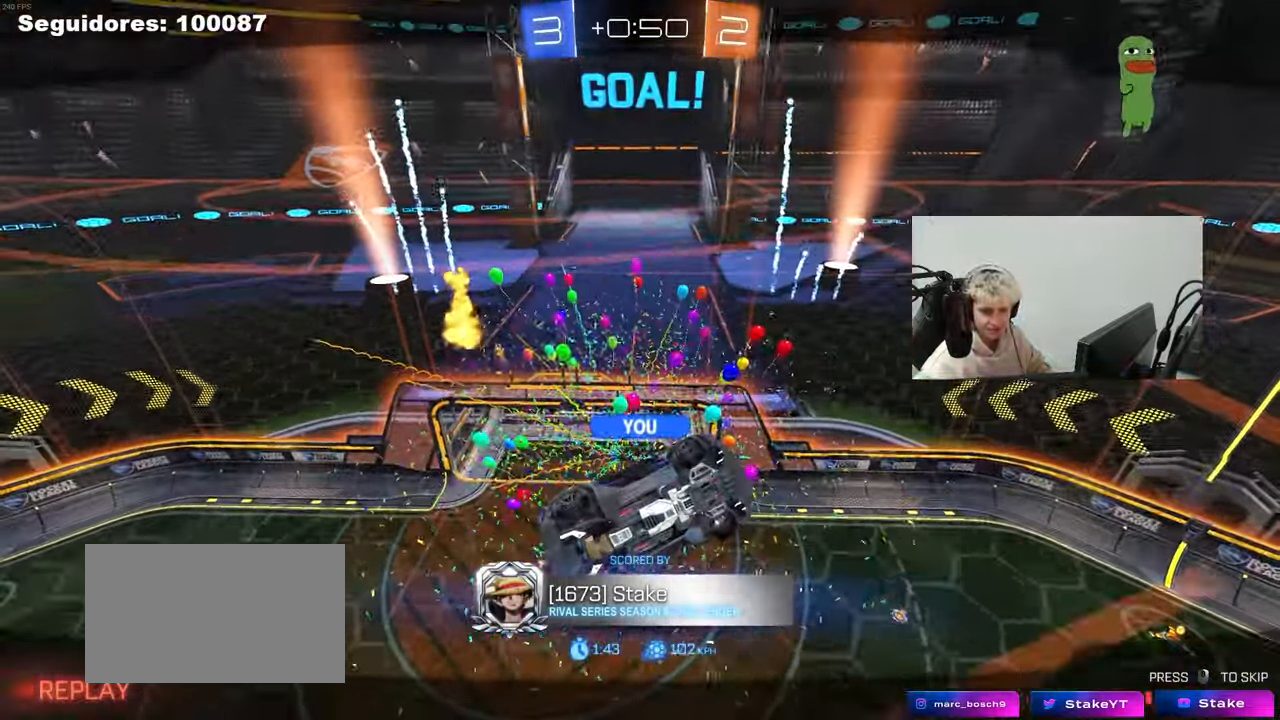
{"keys": [], "mouse": [], "mouse_move": "still", "events": []}
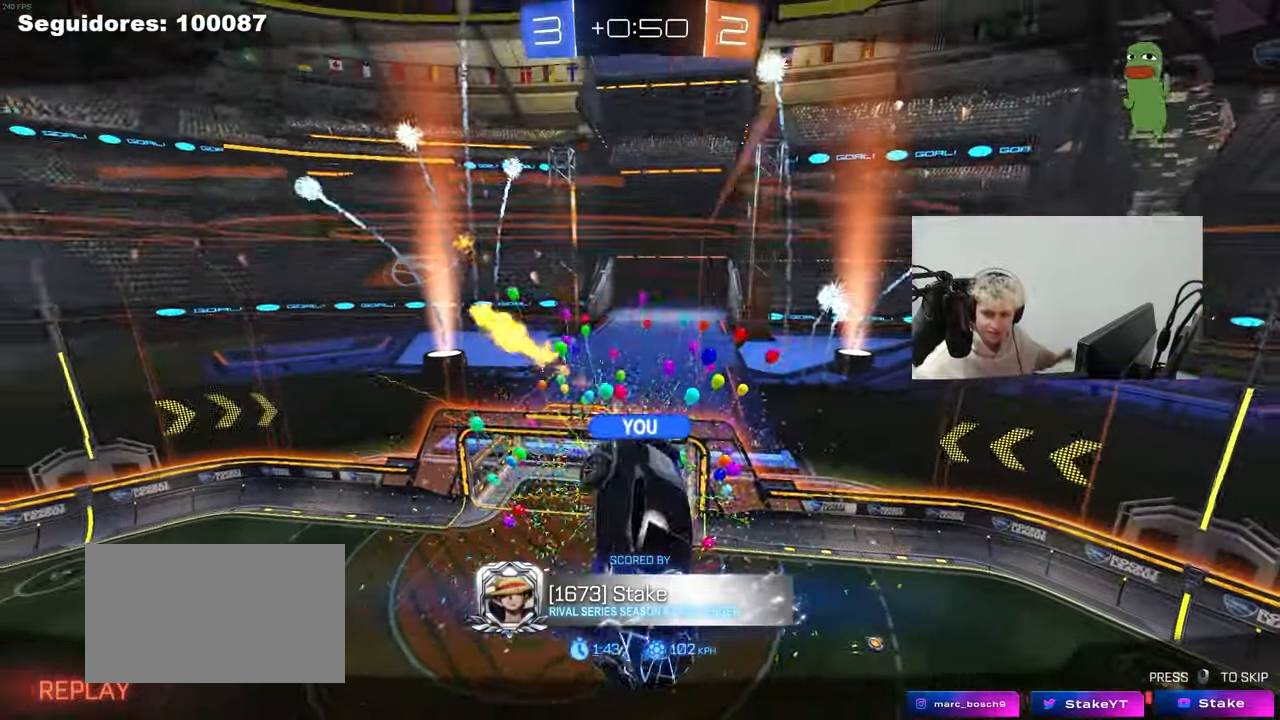
{"keys": [], "mouse": [], "mouse_move": "still", "events": []}
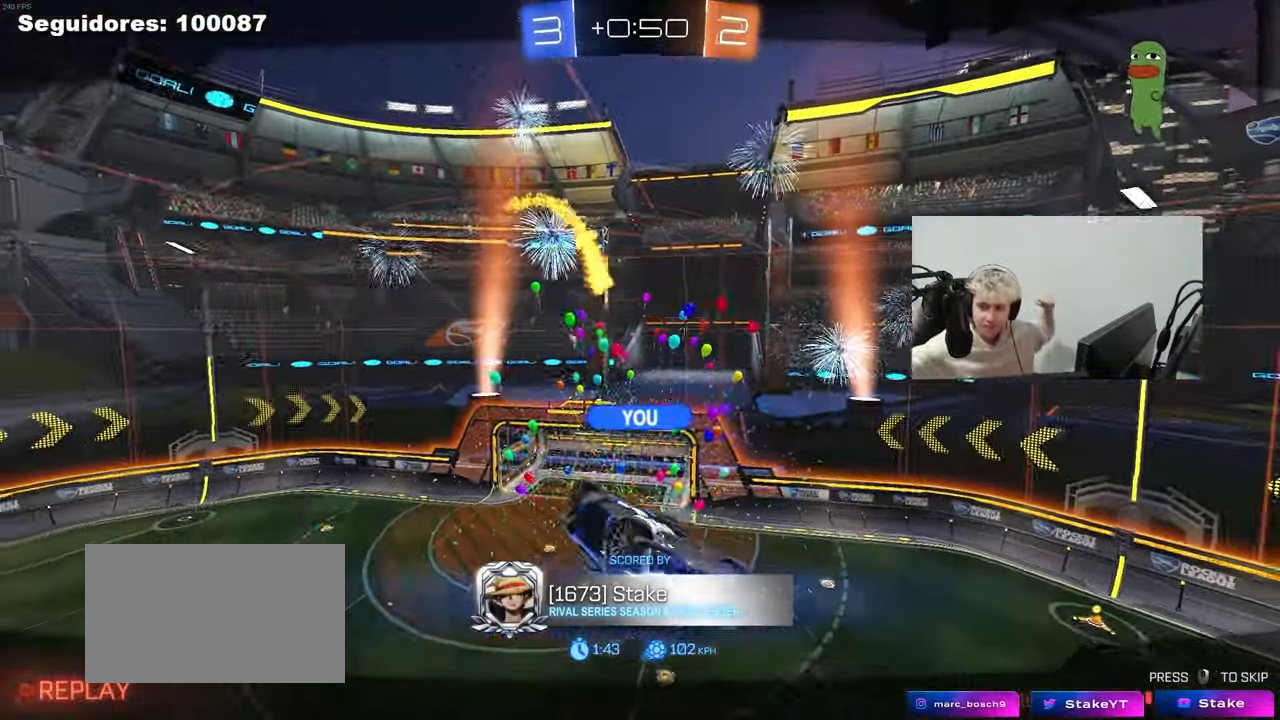
{"keys": [], "mouse": [], "mouse_move": "still", "events": []}
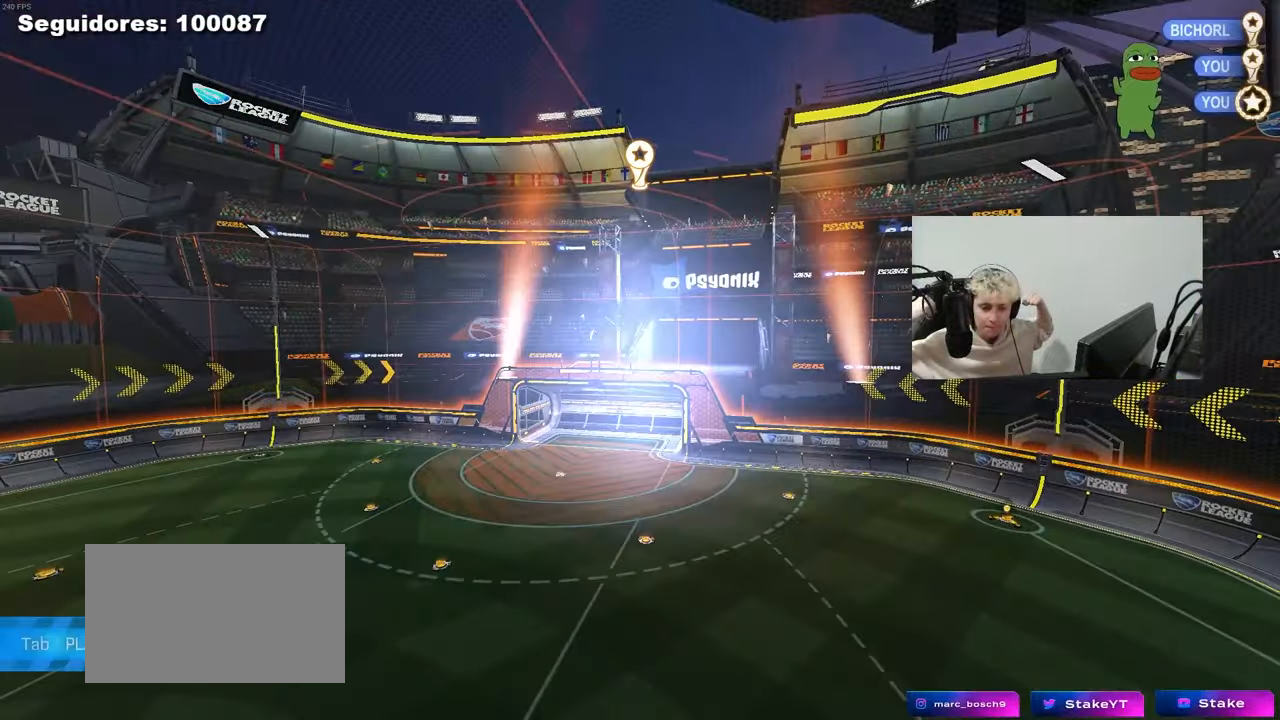
{"keys": [], "mouse": [], "mouse_move": "still", "events": []}
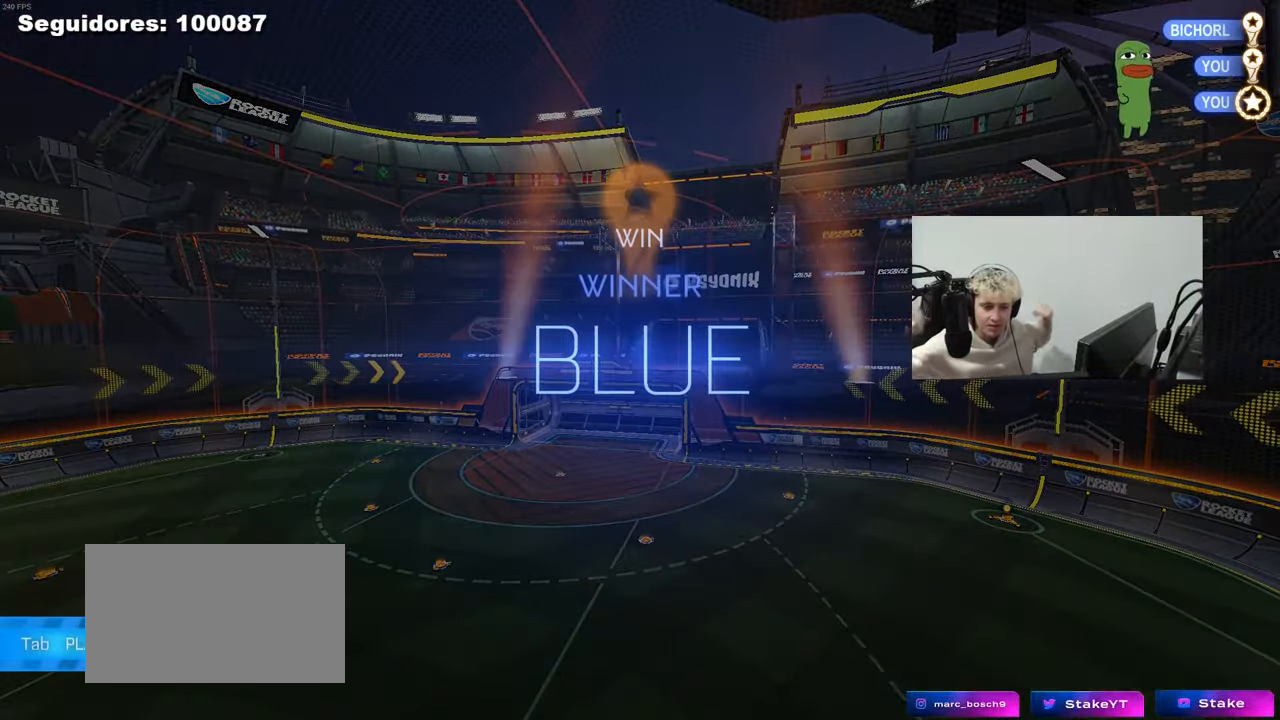
{"keys": [], "mouse": [], "mouse_move": "still", "events": []}
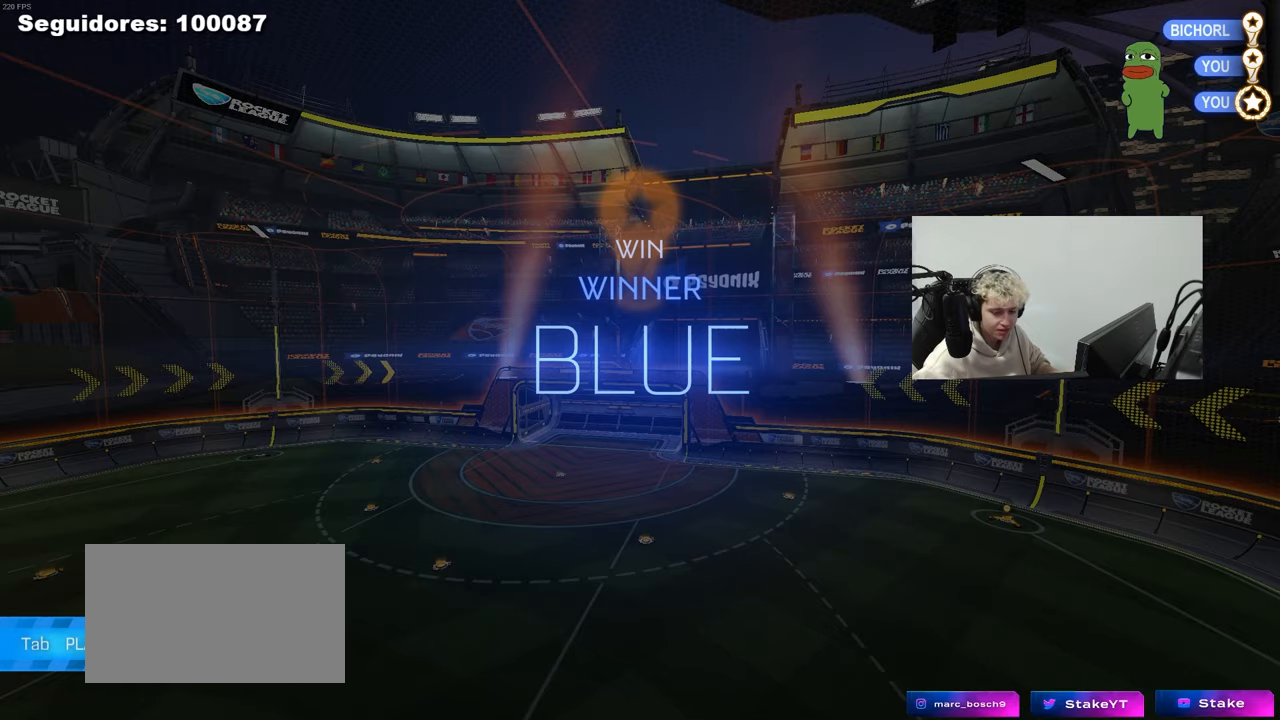
{"keys": [], "mouse": [], "mouse_move": "up-right", "events": []}
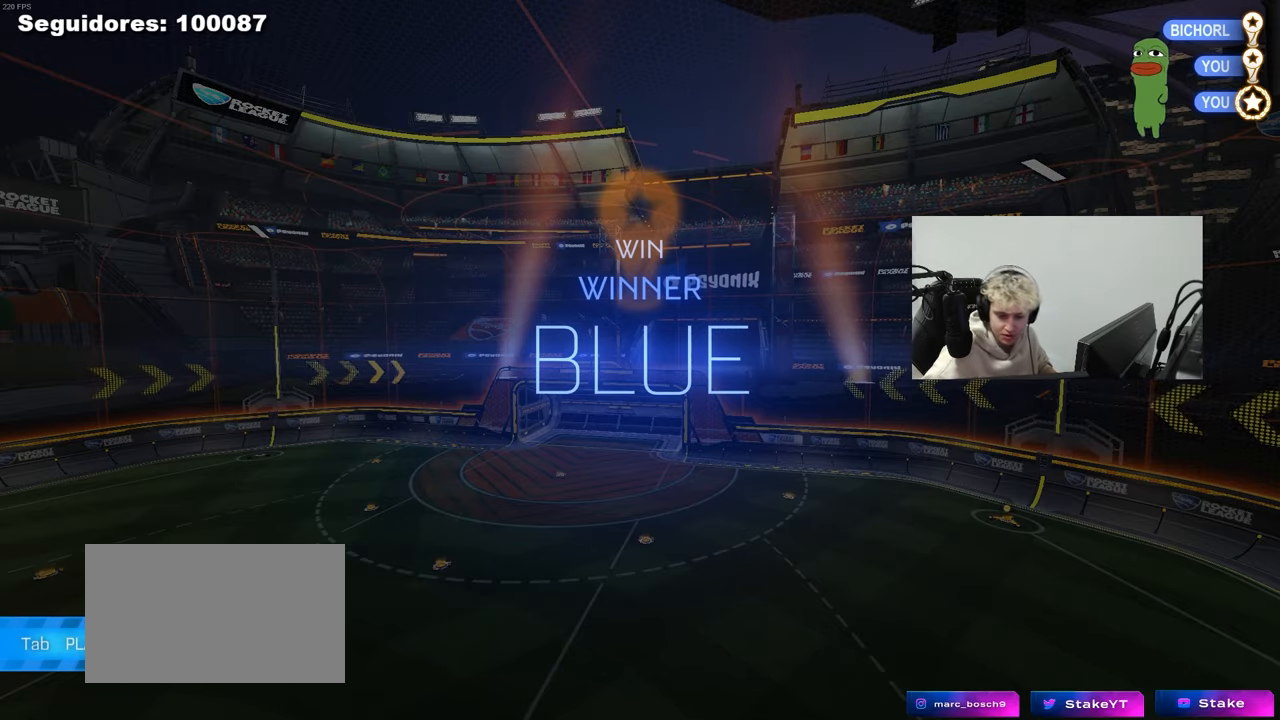
{"keys": [], "mouse": [], "mouse_move": "still", "events": []}
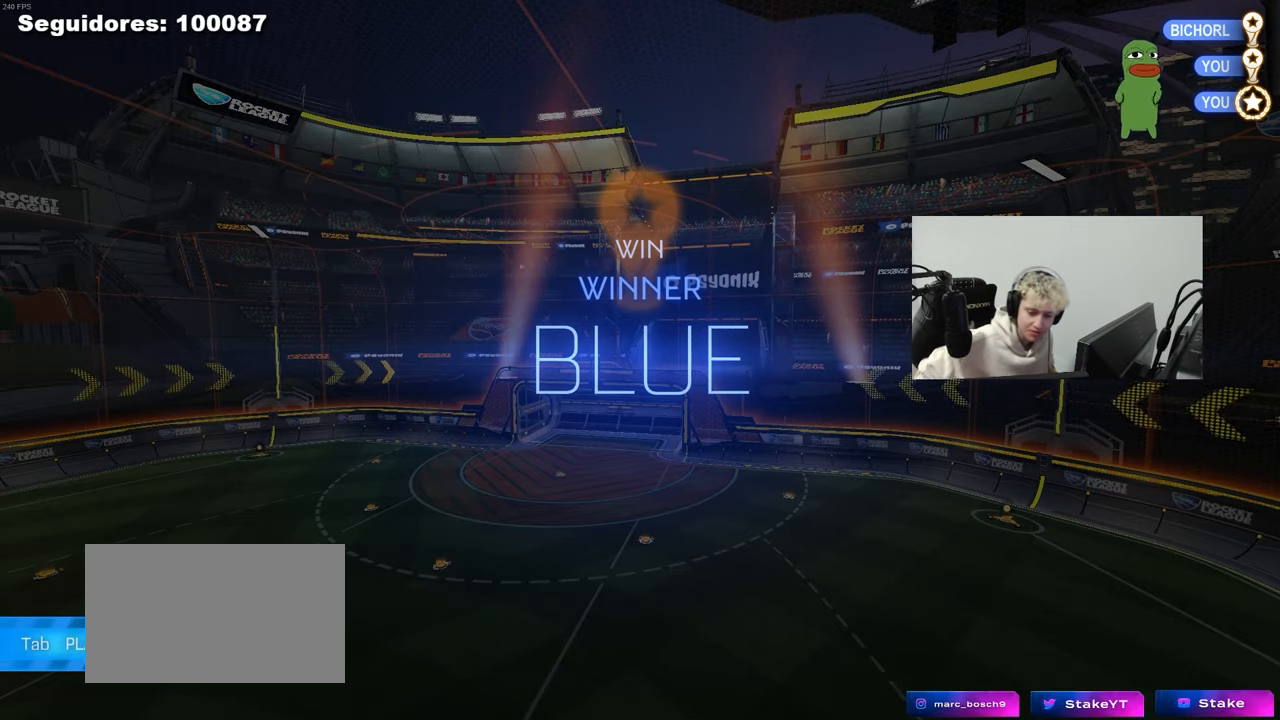
{"keys": [], "mouse": [], "mouse_move": "still", "events": []}
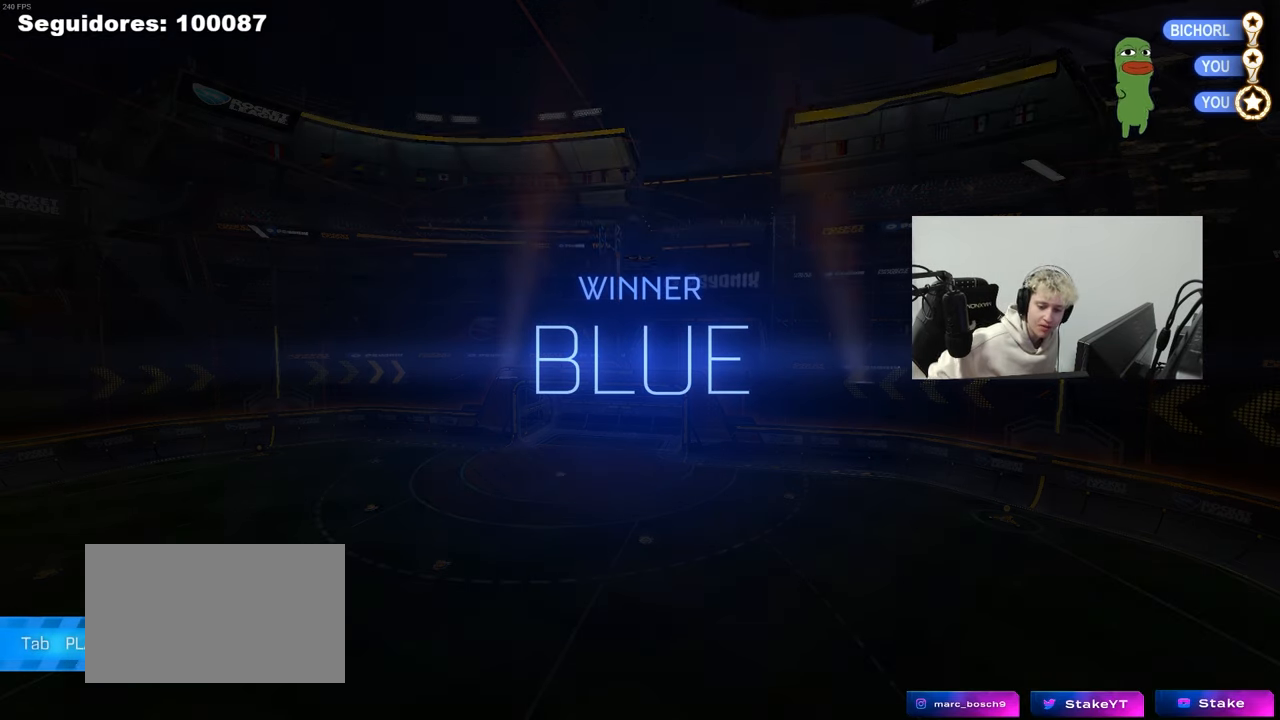
{"keys": [], "mouse": [], "mouse_move": "still", "events": []}
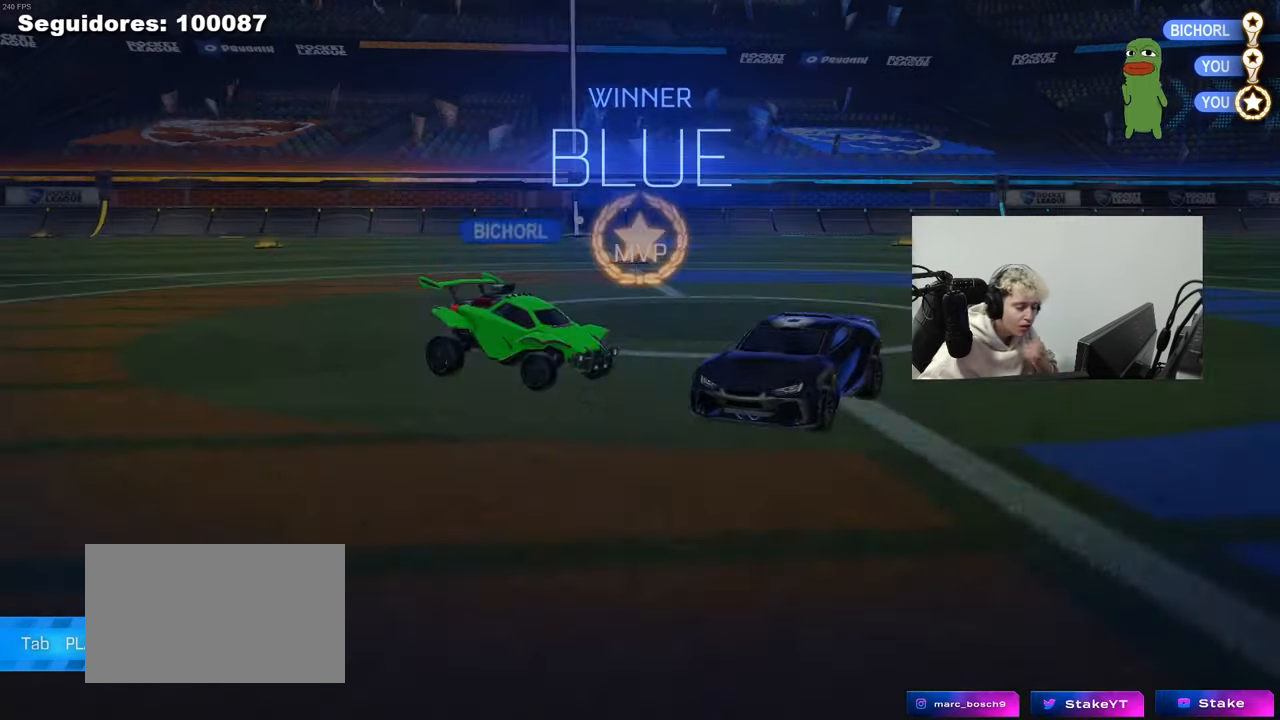
{"keys": [], "mouse": [], "mouse_move": "still", "events": []}
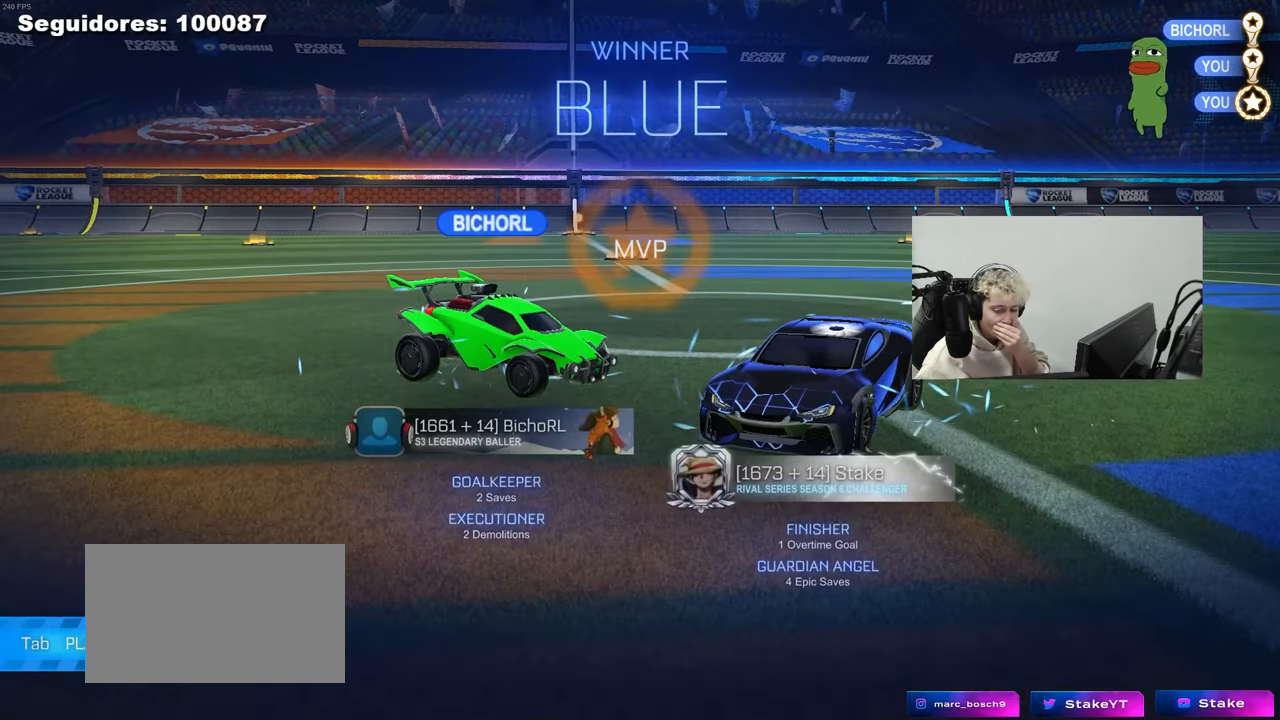
{"keys": [], "mouse": [], "mouse_move": "still", "events": []}
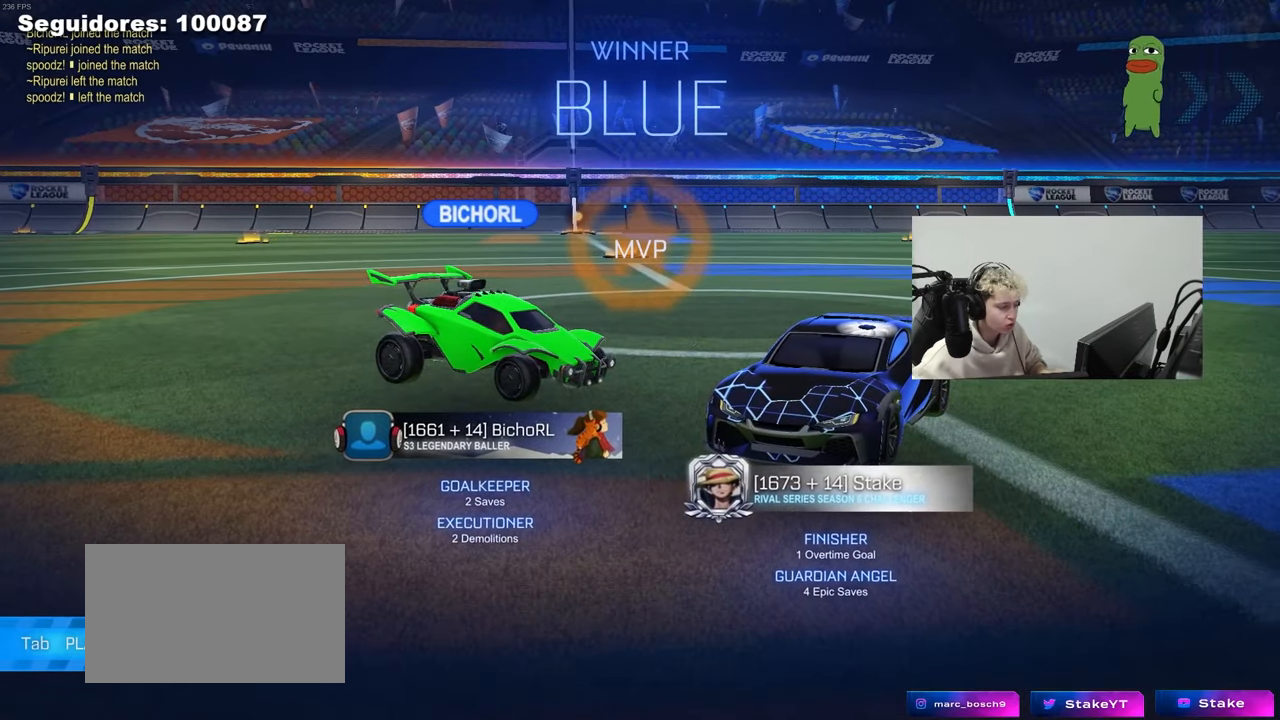
{"keys": [], "mouse": ["left"], "mouse_move": "still", "events": [[467, "mouse_left", "down"]]}
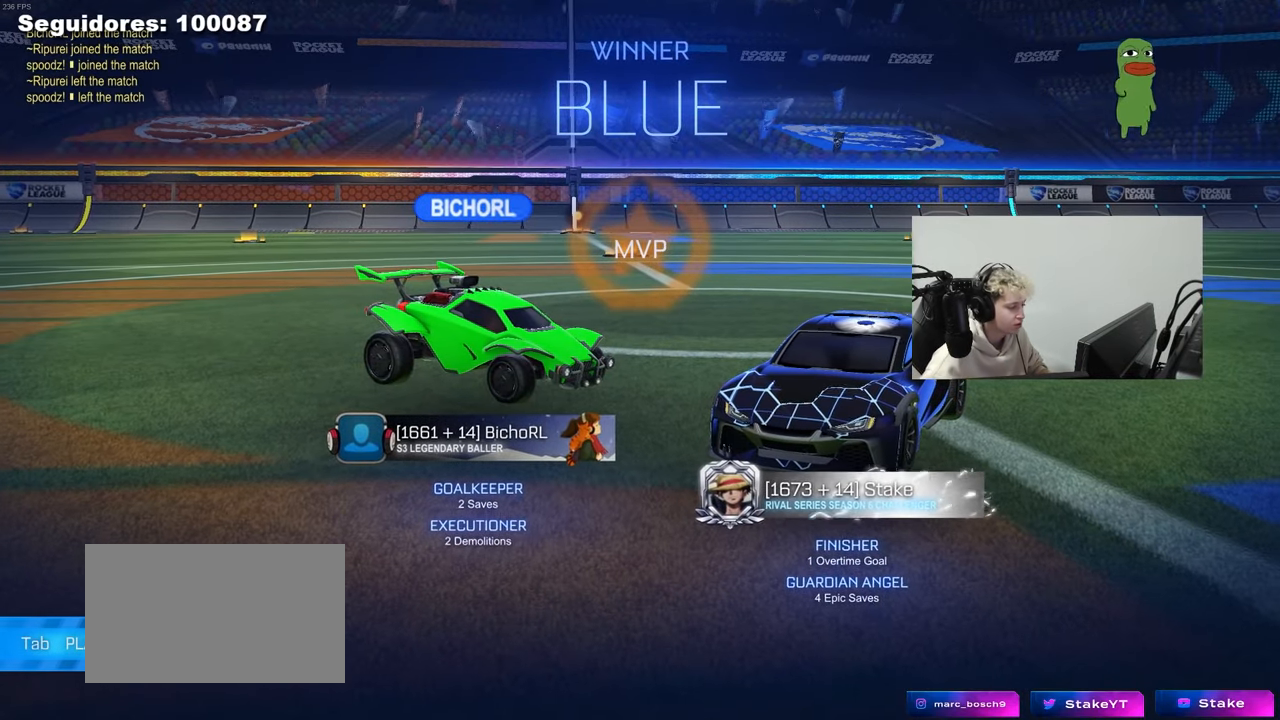
{"keys": [], "mouse": [], "mouse_move": "down-right", "events": [[67, "mouse_left", "up"]]}
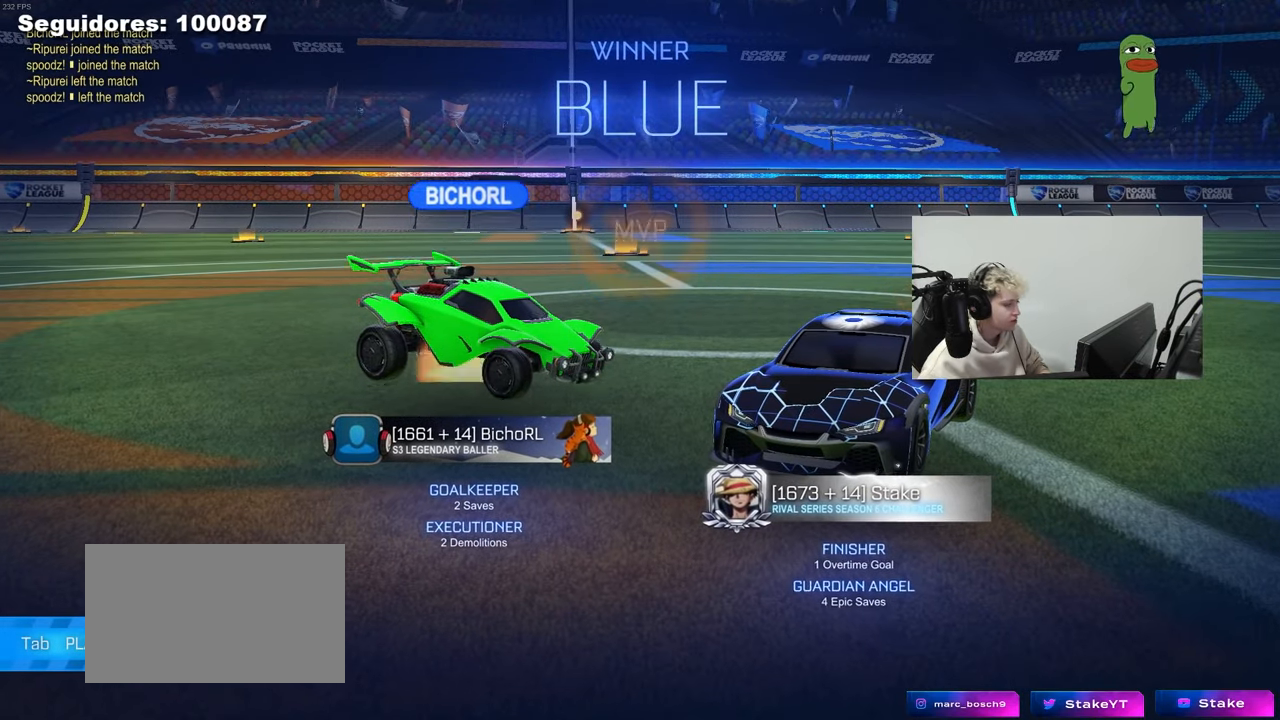
{"keys": [], "mouse": ["right"], "mouse_move": "down-left", "events": [[217, "mouse_right", "down"], [267, "mouse_left", "down"], [417, "mouse_left", "up"], [417, "mouse_right", "up"], [500, "mouse_right", "down"]]}
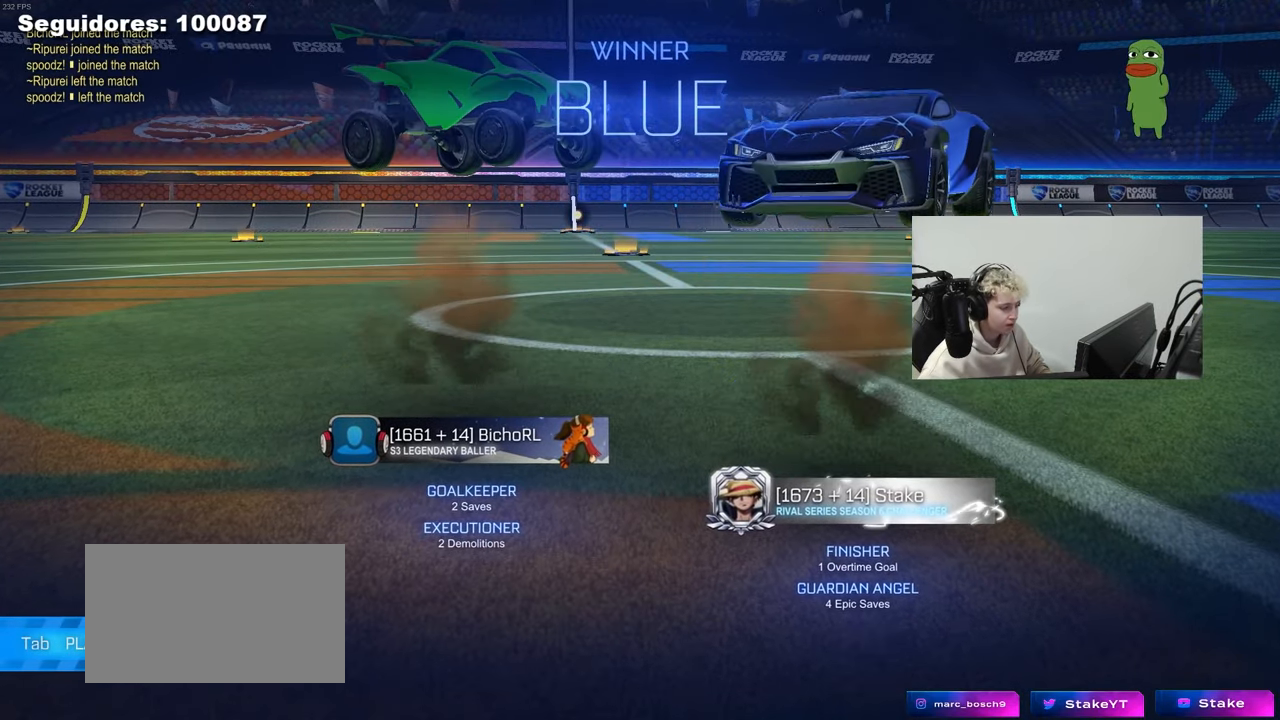
{"keys": ["w"], "mouse": [], "mouse_move": "still", "events": [[150, "mouse_right", "up"], [283, "w", "down"]]}
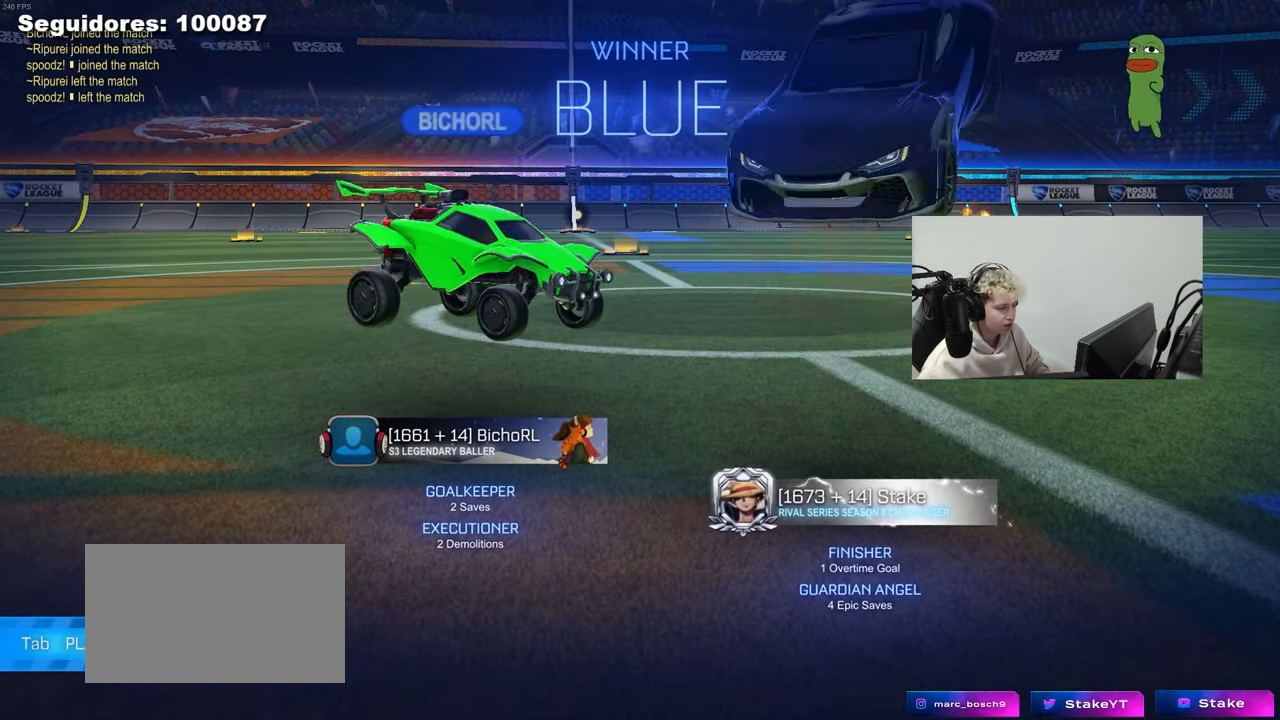
{"keys": ["d"], "mouse": [], "mouse_move": "up", "events": [[17, "mouse_left", "down"], [67, "mouse_right", "down"], [200, "mouse_left", "up"], [300, "mouse_right", "up"], [350, "w", "up"], [433, "d", "down"]]}
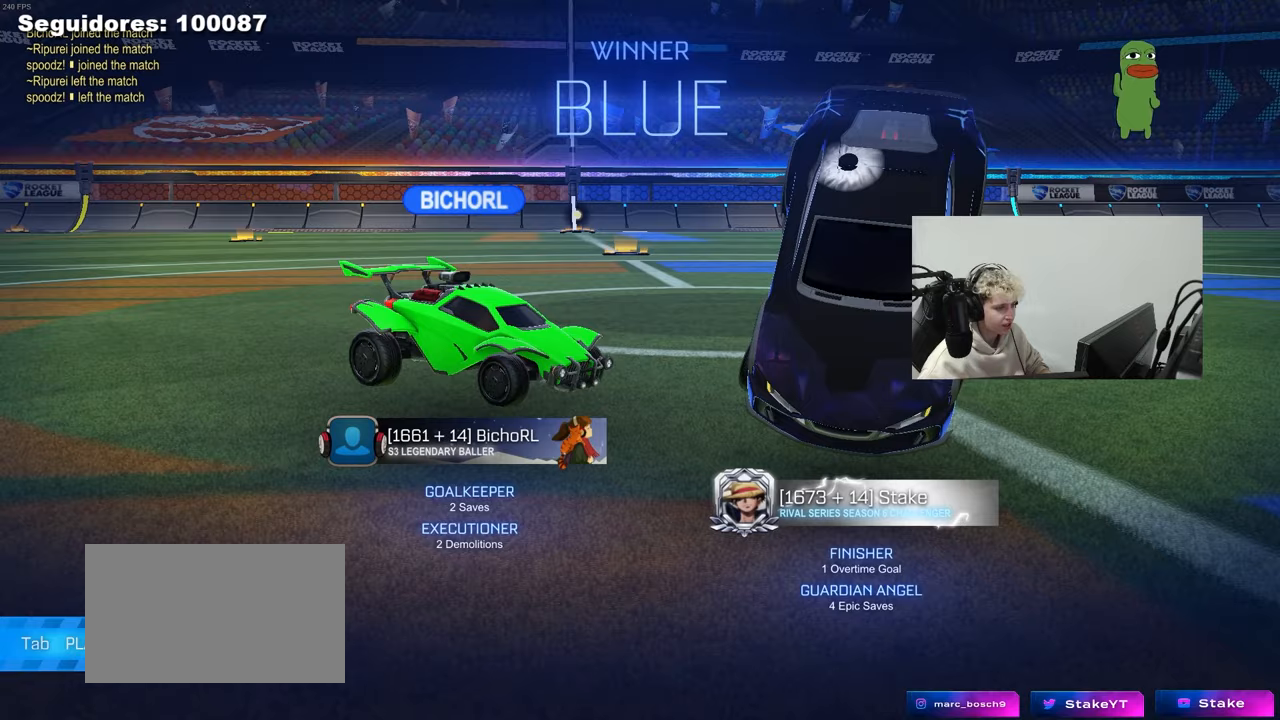
{"keys": ["w"], "mouse": [], "mouse_move": "down-left", "events": [[83, "mouse_left", "down"], [133, "d", "up"], [267, "mouse_left", "up"], [367, "a", "down"], [417, "mouse_right", "down"], [417, "w", "down"], [500, "a", "up"], [500, "mouse_right", "up"]]}
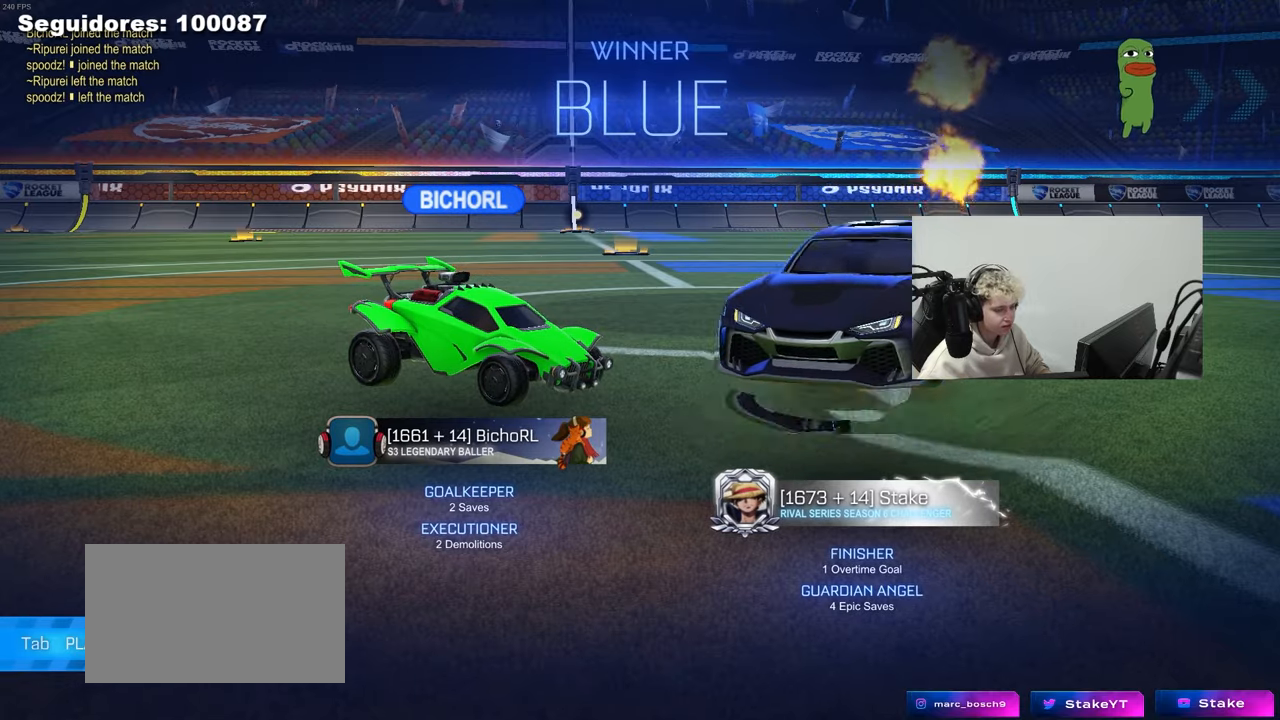
{"keys": [], "mouse": ["left"], "mouse_move": "down", "events": [[50, "mouse_right", "down"], [283, "mouse_right", "up"], [417, "mouse_left", "down"], [467, "w", "up"]]}
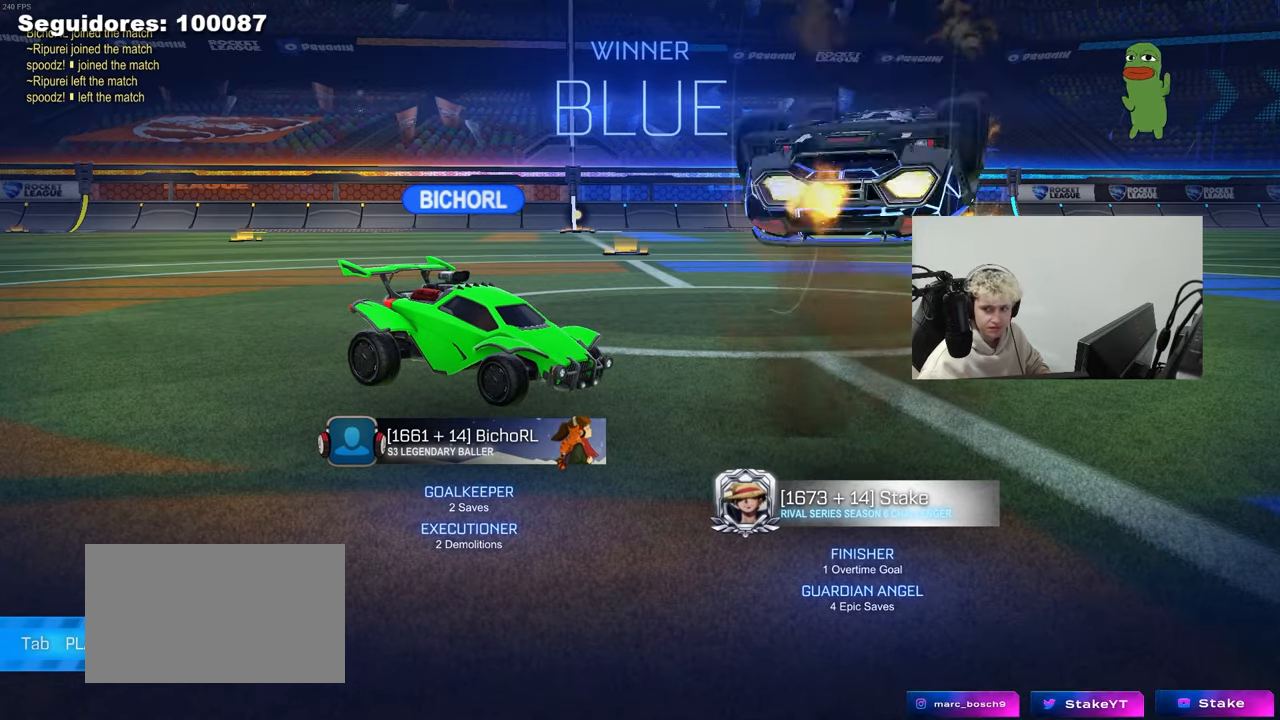
{"keys": [], "mouse": [], "mouse_move": "up-left", "events": [[67, "mouse_left", "up"]]}
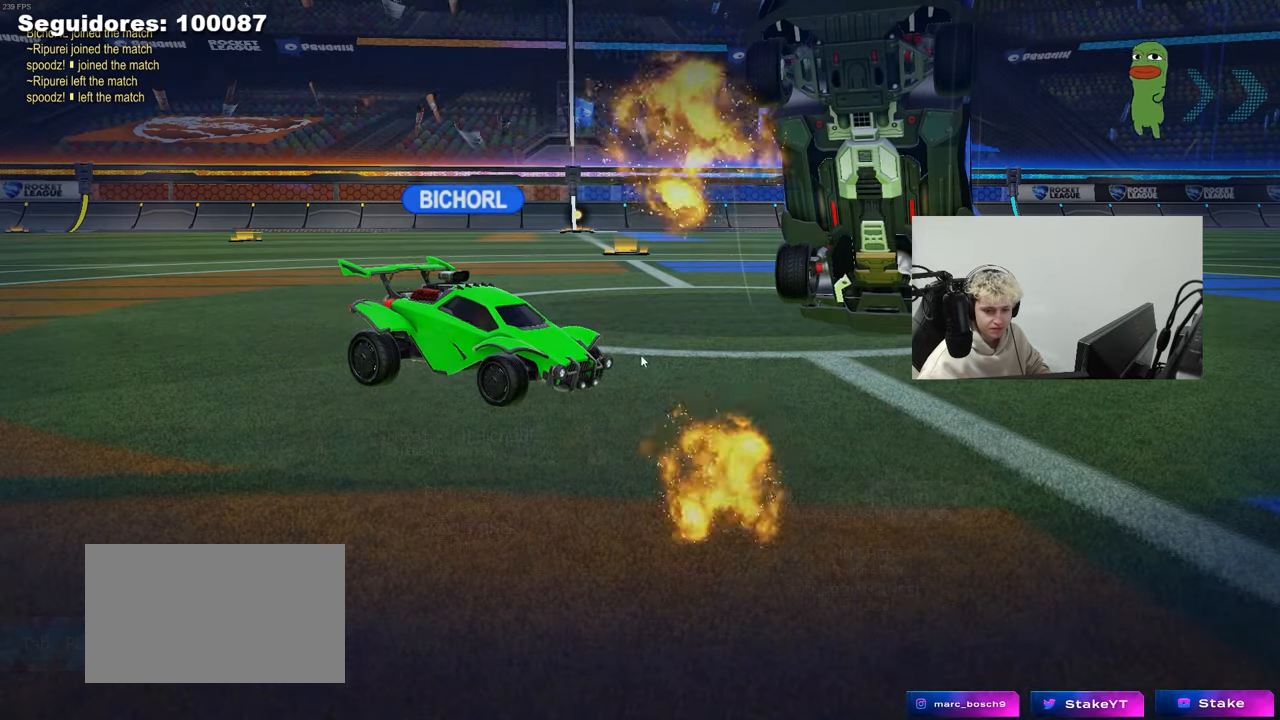
{"keys": [], "mouse": ["right"], "mouse_move": "down", "events": [[33, "w", "down"], [83, "mouse_left", "down"], [83, "mouse_right", "down"], [217, "mouse_left", "up"], [267, "mouse_right", "up"], [317, "w", "up"], [400, "mouse_right", "down"]]}
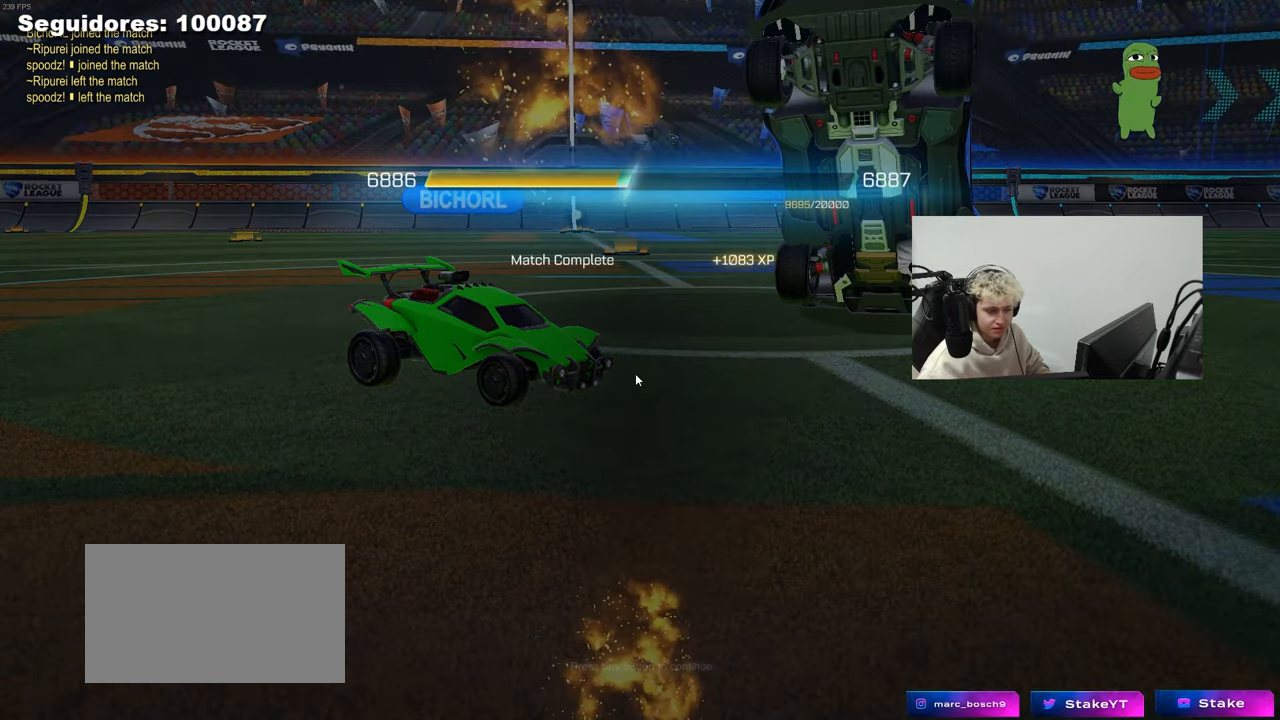
{"keys": [], "mouse": ["left"], "mouse_move": "still", "events": [[50, "mouse_right", "up"], [467, "mouse_left", "down"]]}
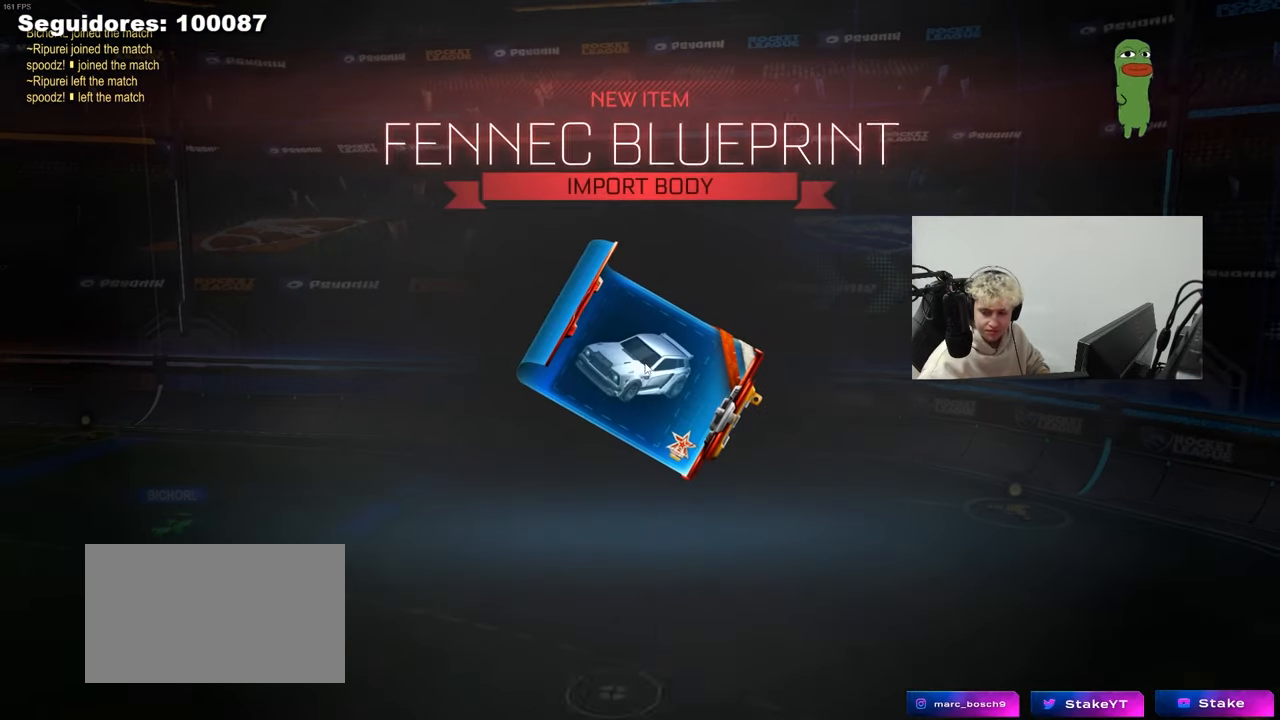
{"keys": [], "mouse": [], "mouse_move": "still", "events": [[67, "mouse_left", "up"]]}